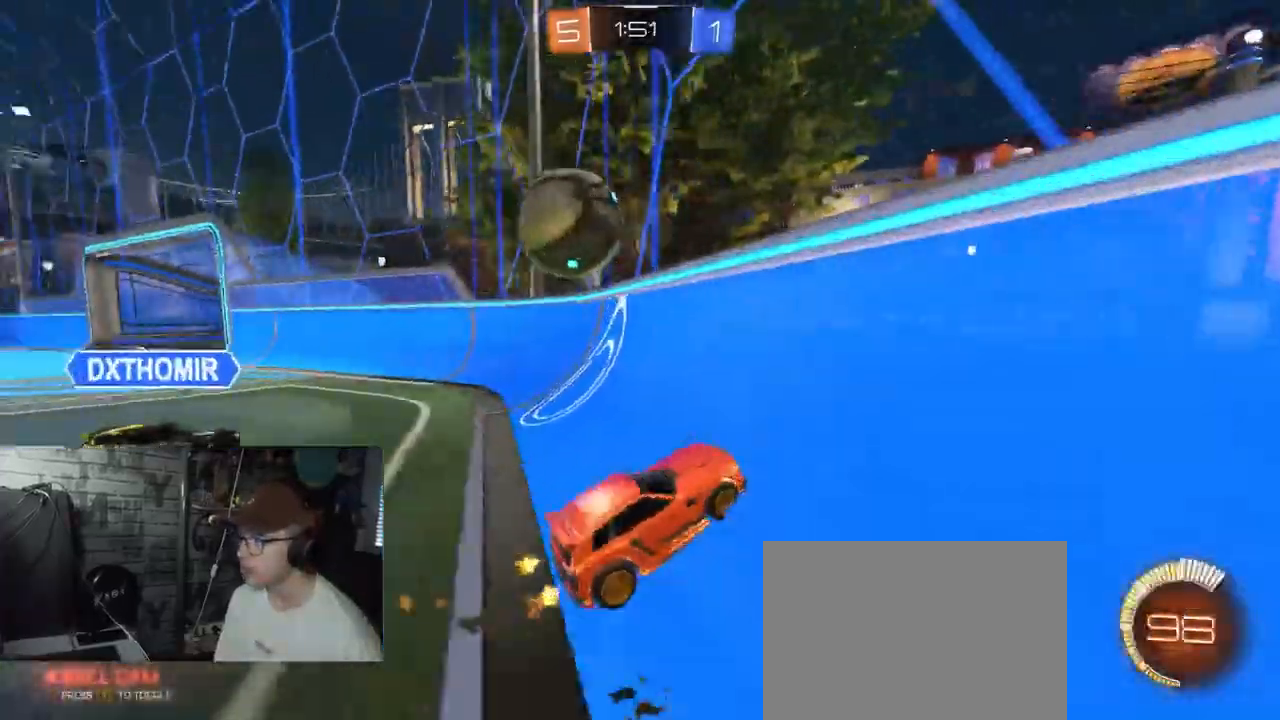
Gameplay with a controller (Xbox layout); each line is a JSON object with the inputs held at the frame after it. "events" lists button and stick changes between this image and that frame as [ms after this image, input, new state], when the widget could be followed in between.
{"buttons": ["R2"], "left_stick": "left", "right_stick": "center", "events": [[250, "L1", "down"], [283, "R1", "up"], [383, "L1", "up"]]}
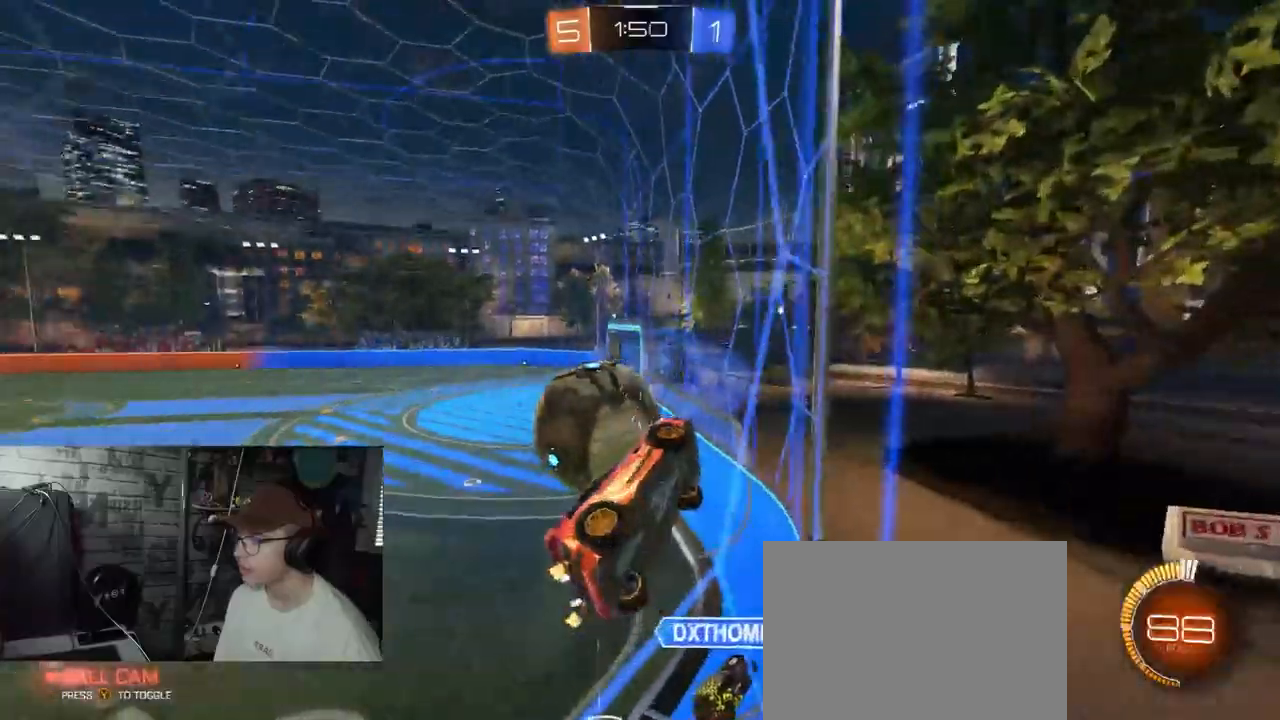
{"buttons": ["R1", "R2"], "left_stick": "left", "right_stick": "center", "events": [[284, "R1", "down"]]}
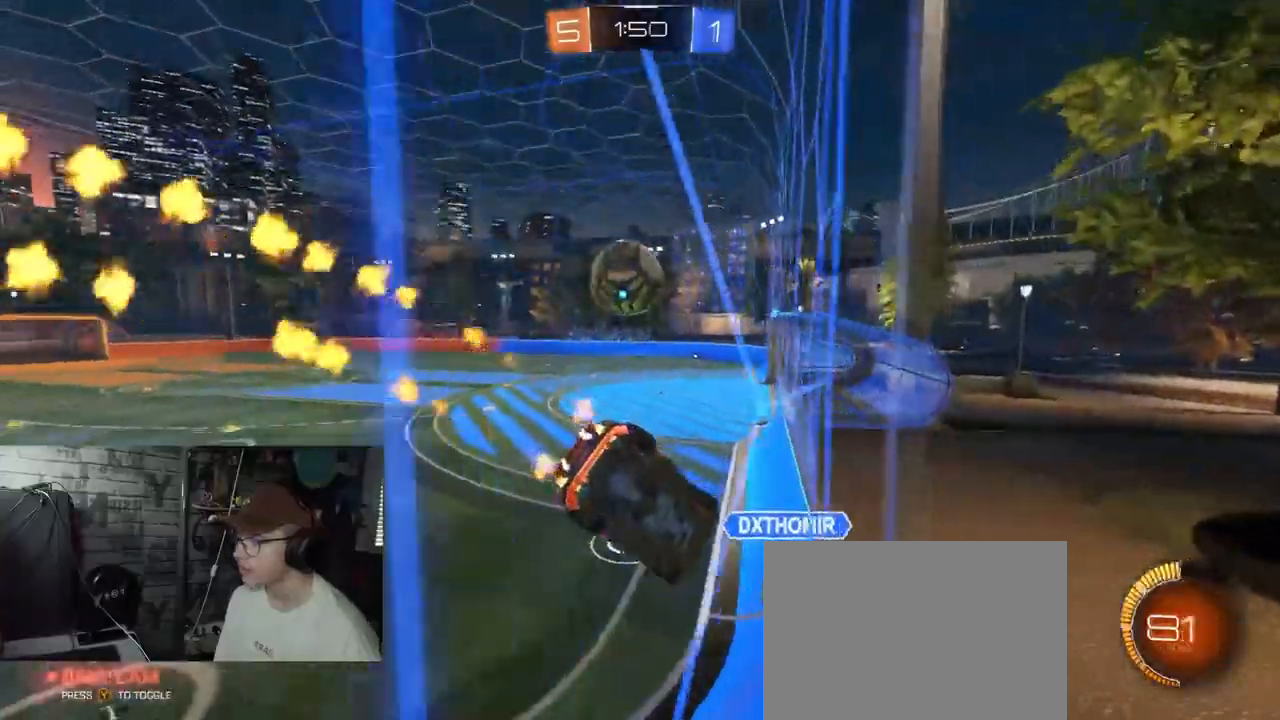
{"buttons": ["R1", "R2"], "left_stick": "center", "right_stick": "center", "events": [[217, "left_stick", "center"]]}
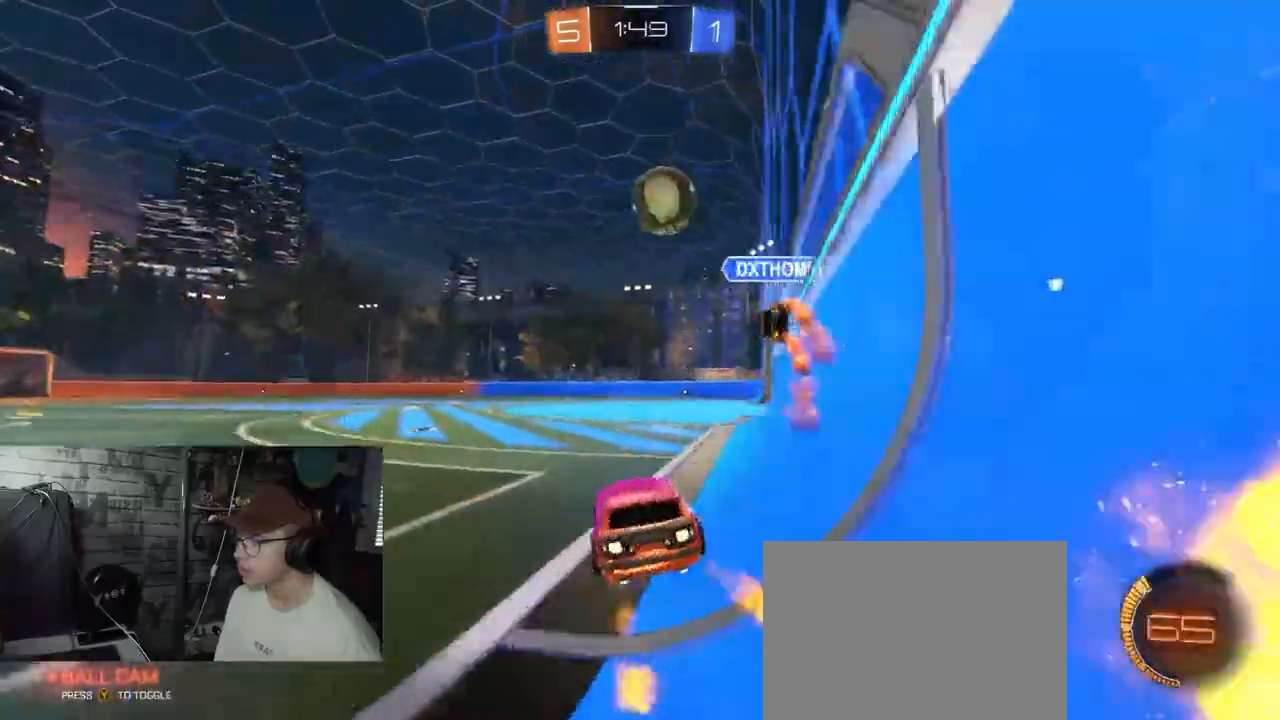
{"buttons": ["R2"], "left_stick": "center", "right_stick": "center", "events": [[334, "R1", "up"]]}
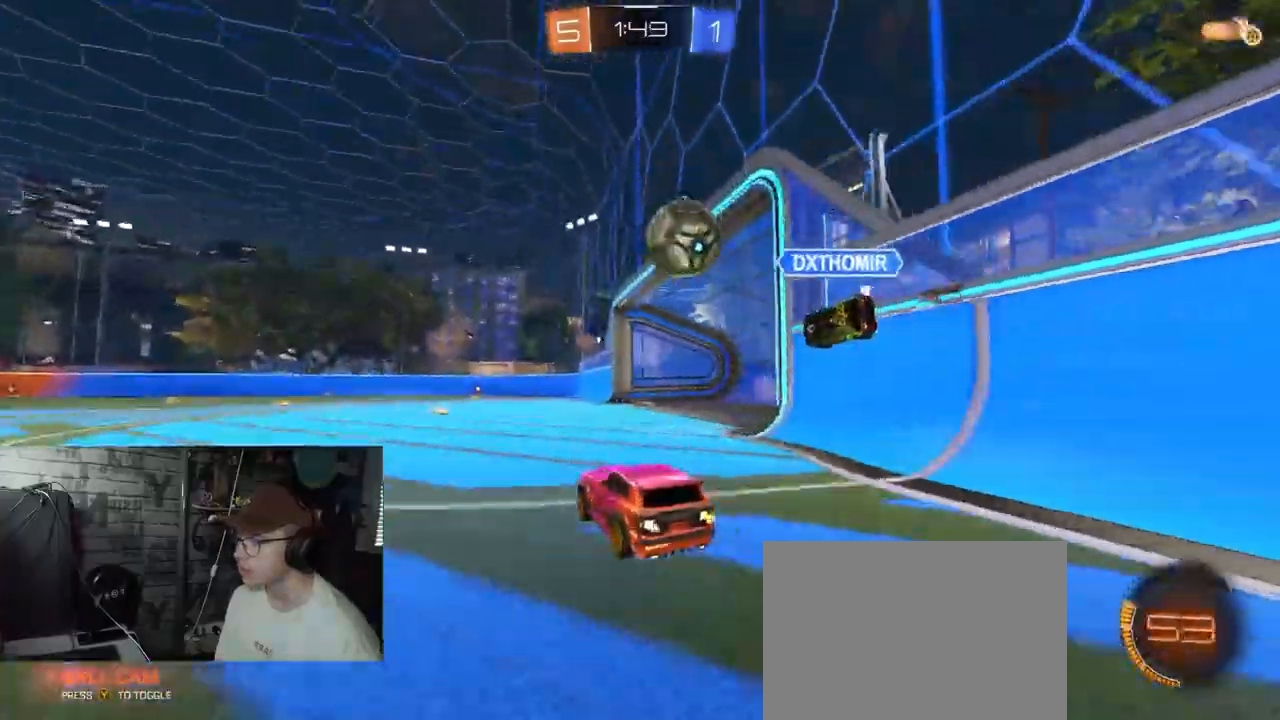
{"buttons": ["R2"], "left_stick": "center", "right_stick": "center", "events": []}
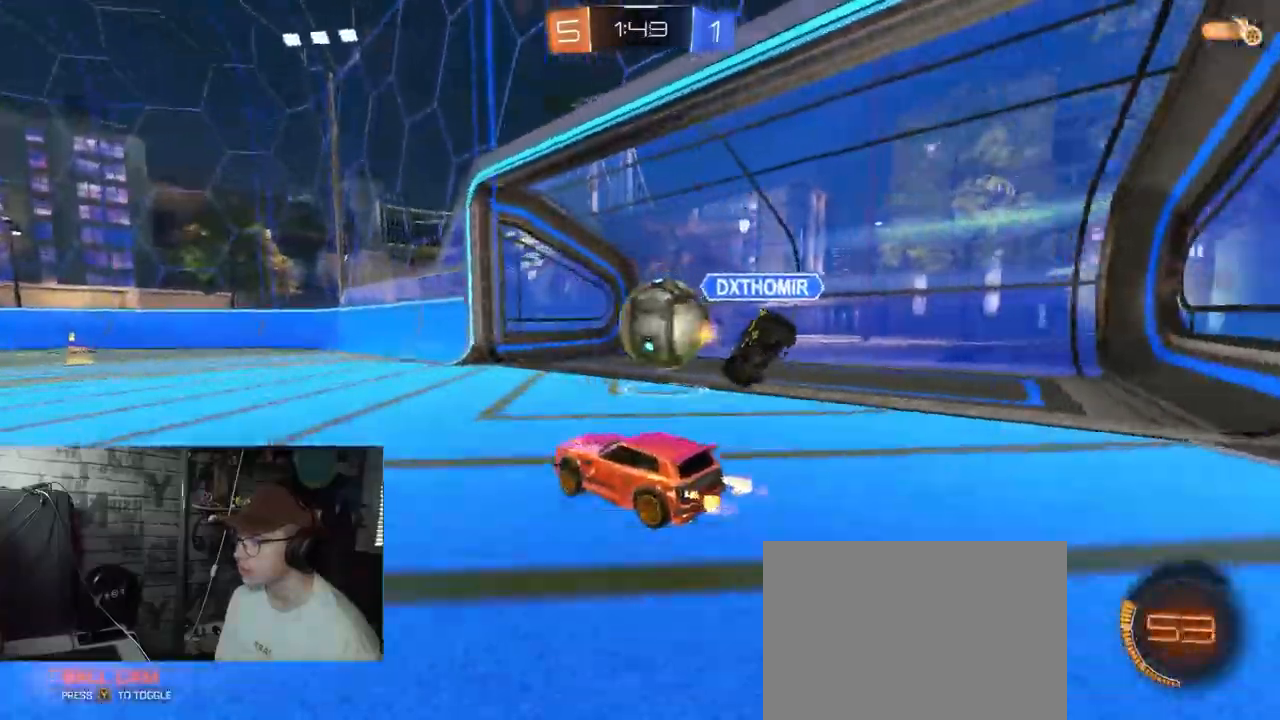
{"buttons": ["R2"], "left_stick": "left", "right_stick": "center", "events": [[317, "left_stick", "left"]]}
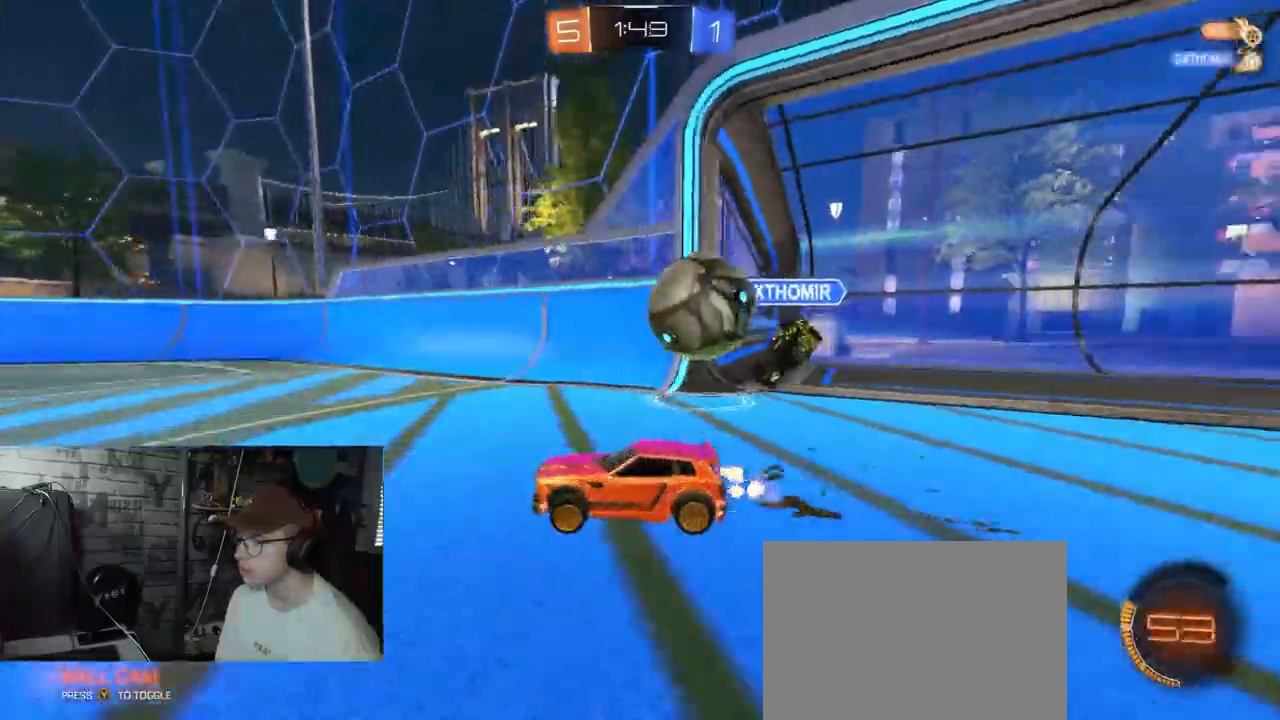
{"buttons": ["R1", "R2"], "left_stick": "left", "right_stick": "center", "events": [[200, "L1", "down"], [417, "L1", "up"], [417, "R1", "down"]]}
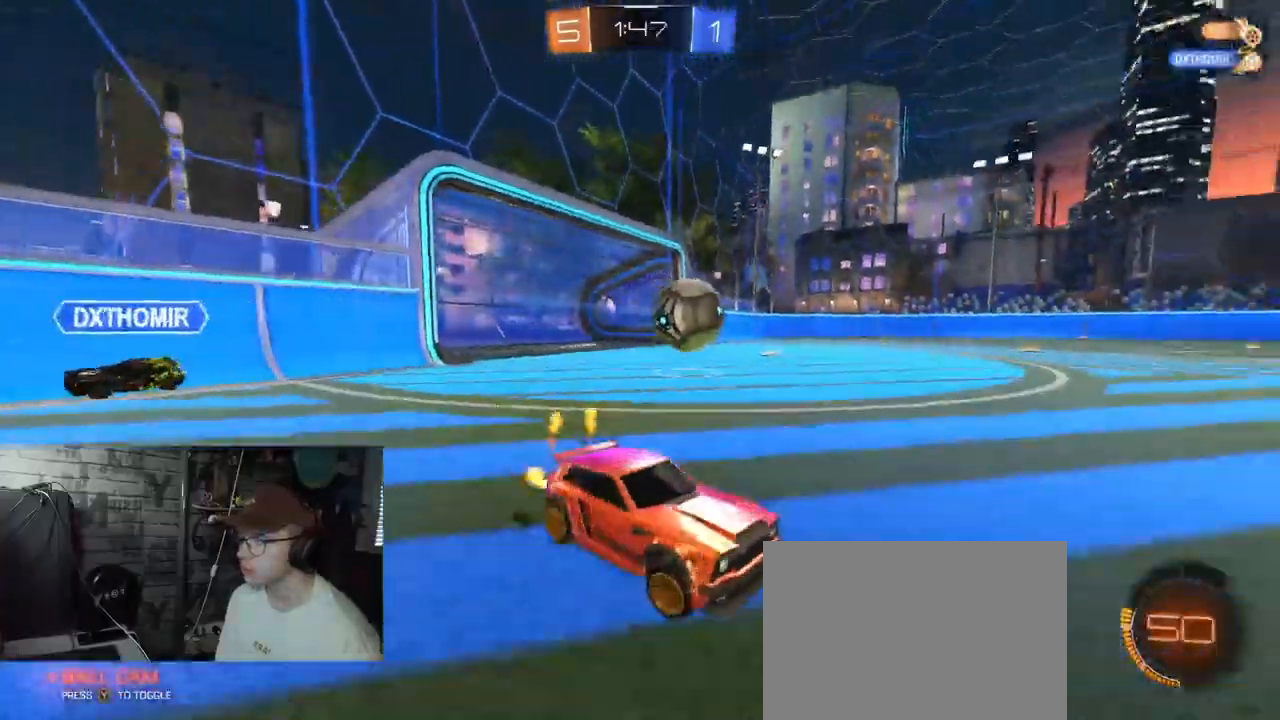
{"buttons": ["L1", "R2"], "left_stick": "left", "right_stick": "center", "events": [[84, "left_stick", "center"], [284, "R1", "up"], [367, "left_stick", "left"], [434, "L1", "down"]]}
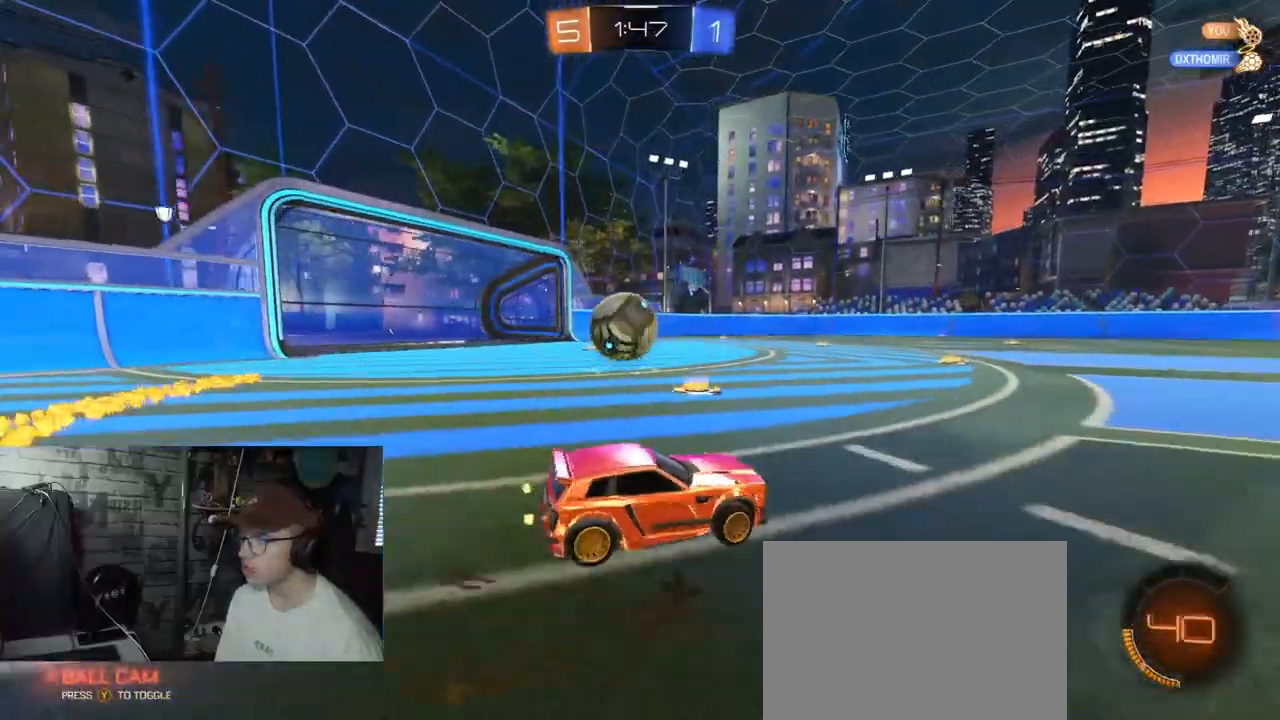
{"buttons": ["R2"], "left_stick": "left", "right_stick": "center", "events": [[66, "L1", "up"]]}
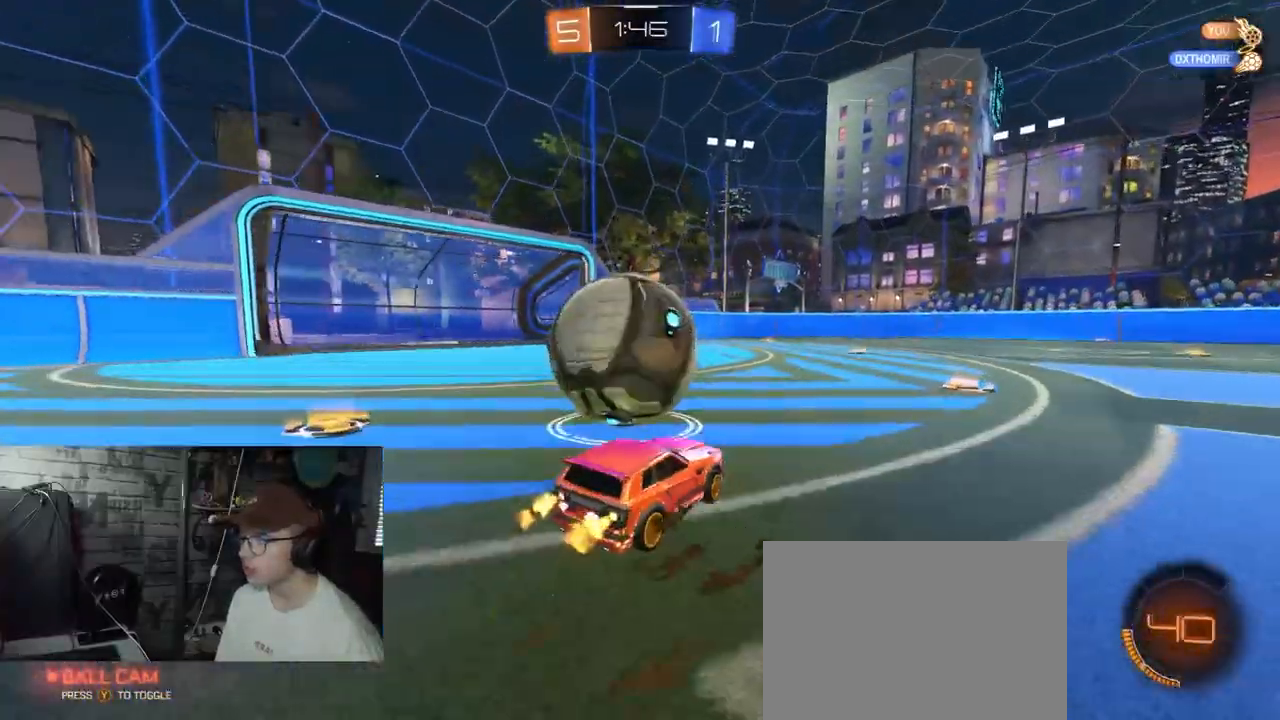
{"buttons": ["R1", "R2"], "left_stick": "left", "right_stick": "center", "events": [[67, "left_stick", "right"], [384, "left_stick", "center"], [417, "R1", "down"], [434, "left_stick", "left"]]}
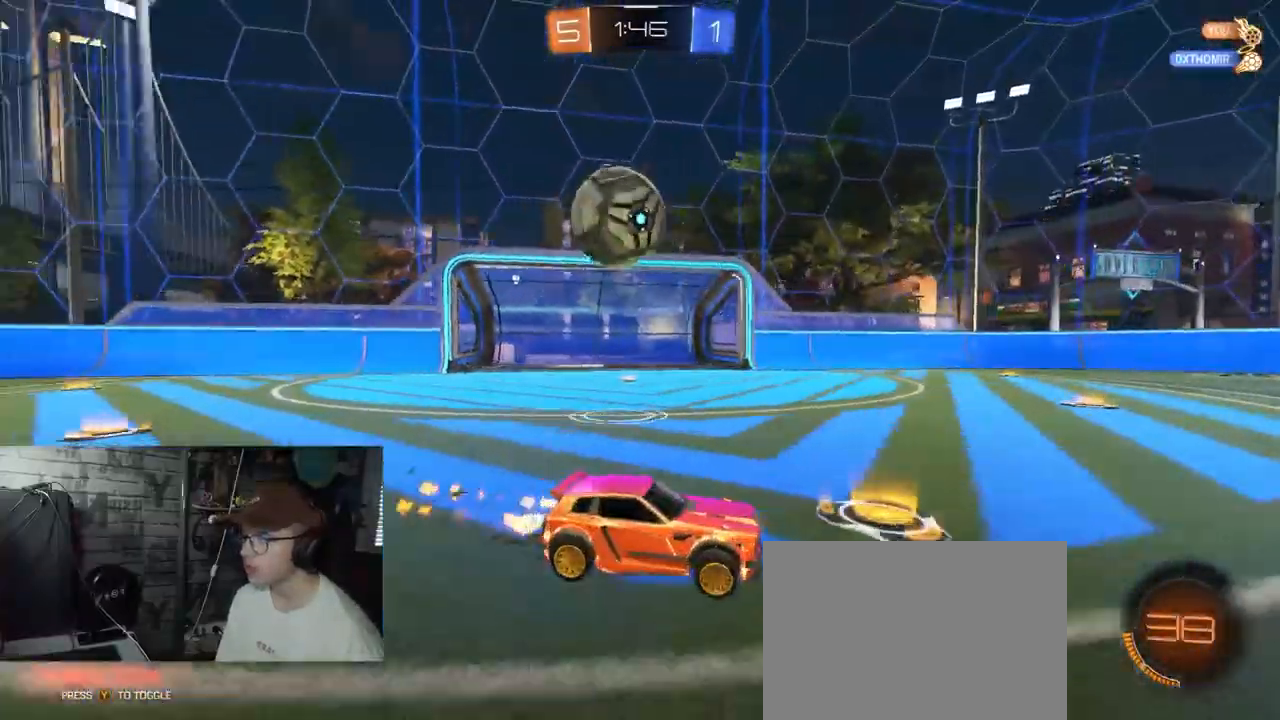
{"buttons": ["R1", "R2"], "left_stick": "center", "right_stick": "center", "events": [[367, "R1", "up"], [467, "left_stick", "center"], [500, "R1", "down"]]}
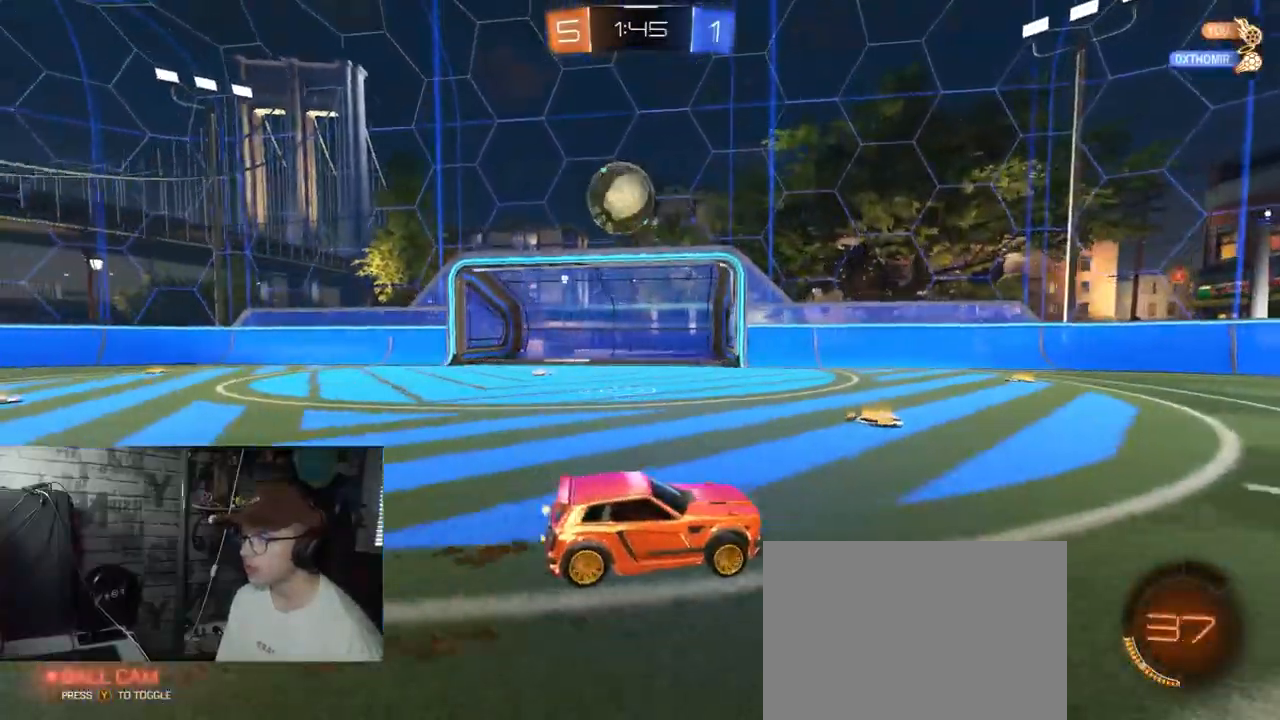
{"buttons": ["R2"], "left_stick": "center", "right_stick": "center", "events": [[434, "R1", "up"]]}
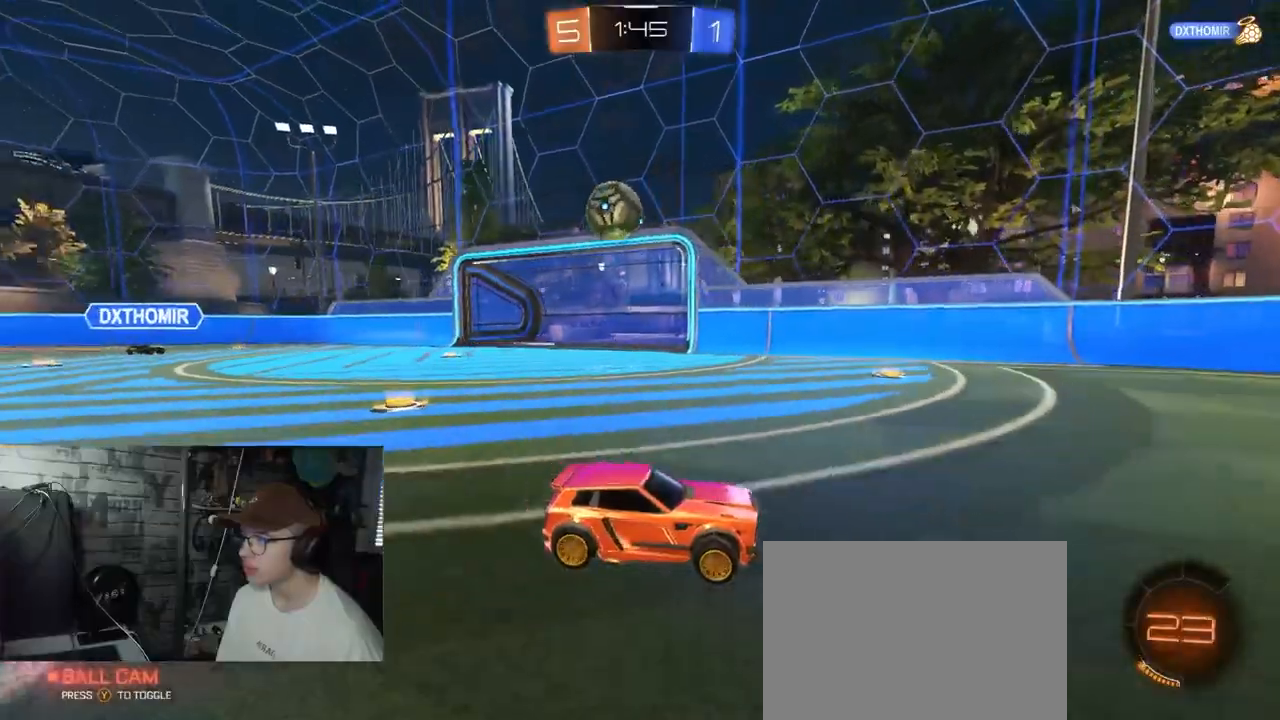
{"buttons": ["R2"], "left_stick": "center", "right_stick": "center", "events": [[300, "left_stick", "right"], [467, "left_stick", "center"]]}
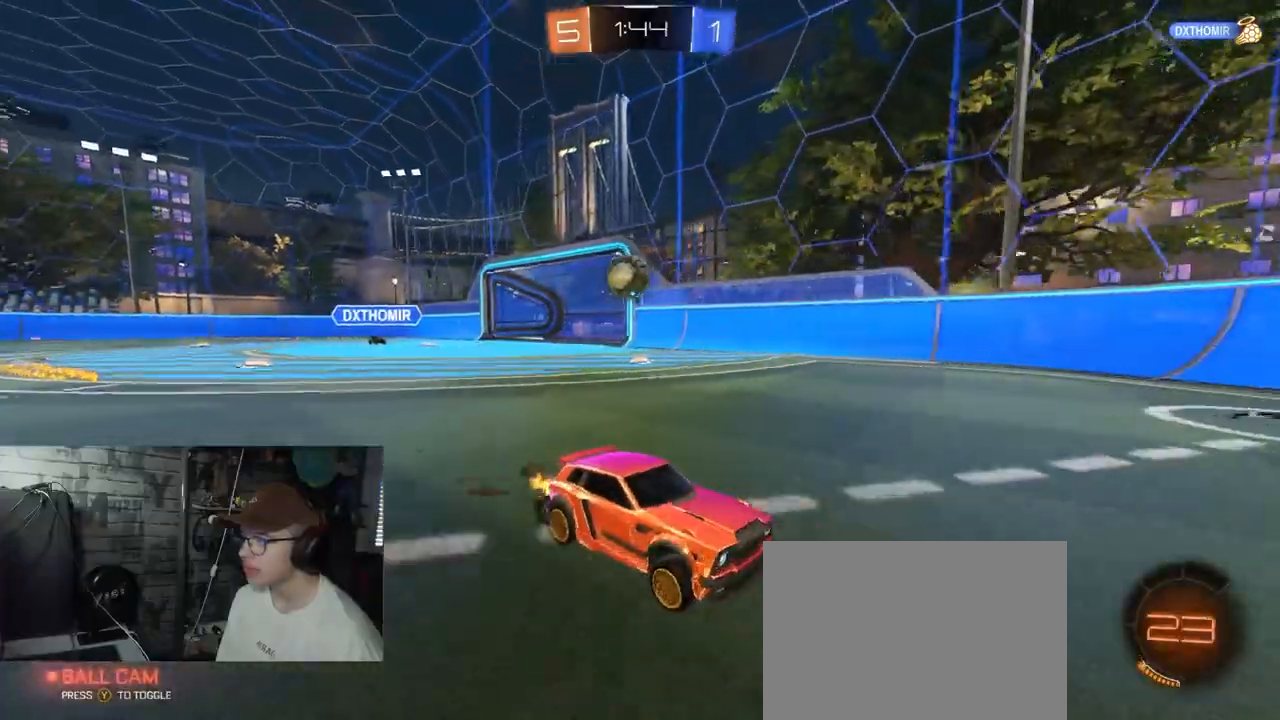
{"buttons": ["R2"], "left_stick": "down-left", "right_stick": "center", "events": [[17, "left_stick", "down-left"], [50, "L1", "down"], [217, "L1", "up"]]}
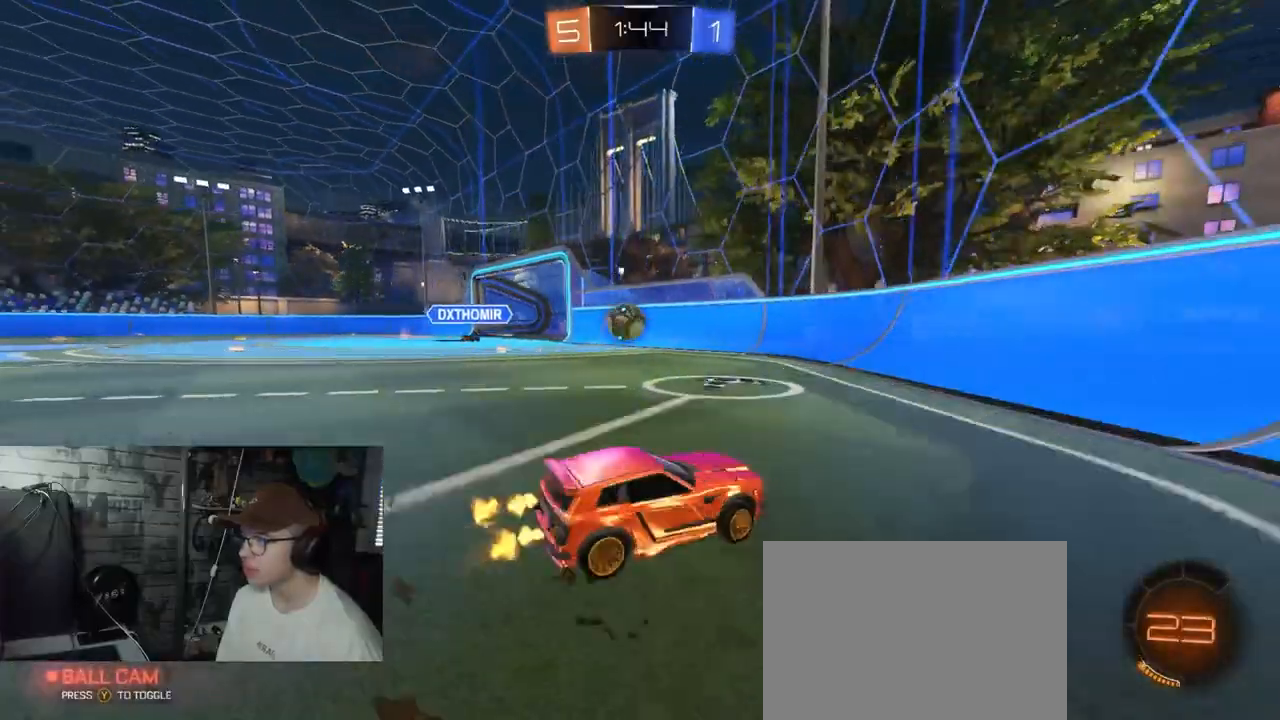
{"buttons": ["R2"], "left_stick": "left", "right_stick": "center", "events": [[233, "L2", "down"], [233, "left_stick", "left"], [283, "R2", "up"], [467, "L2", "up"], [467, "R2", "down"]]}
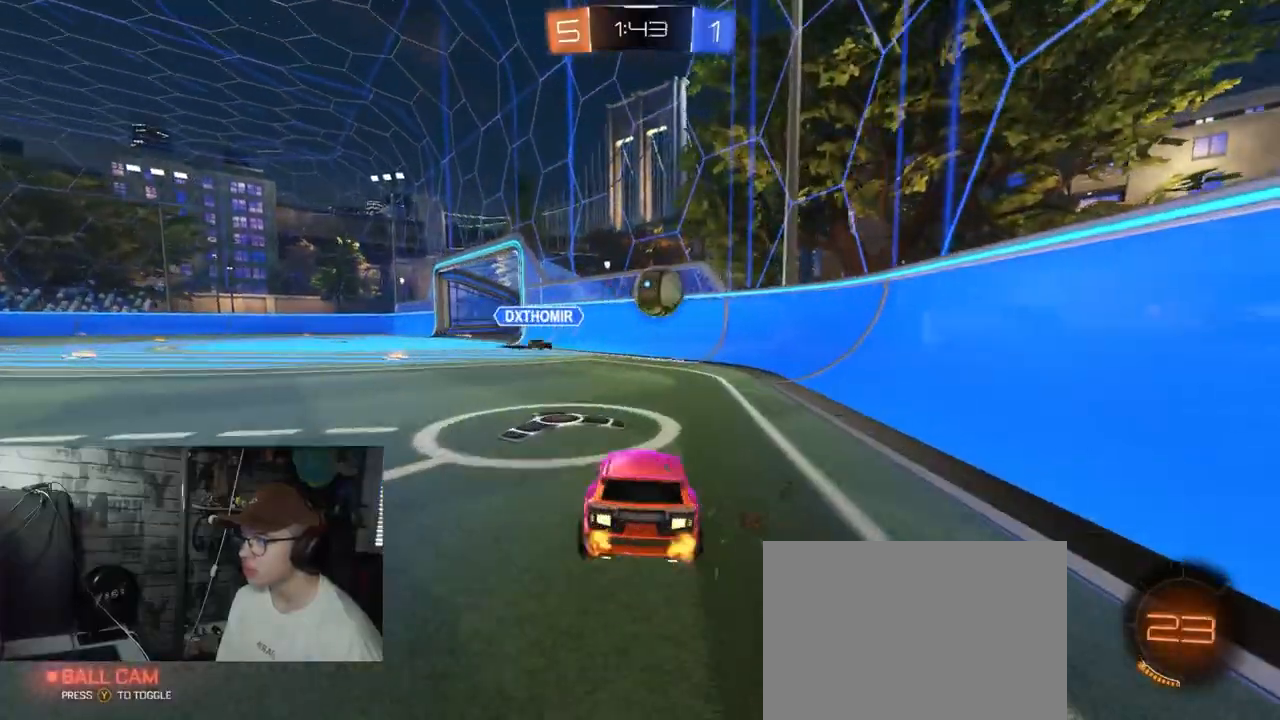
{"buttons": ["R2"], "left_stick": "left", "right_stick": "center", "events": [[134, "L1", "down"], [284, "L1", "up"]]}
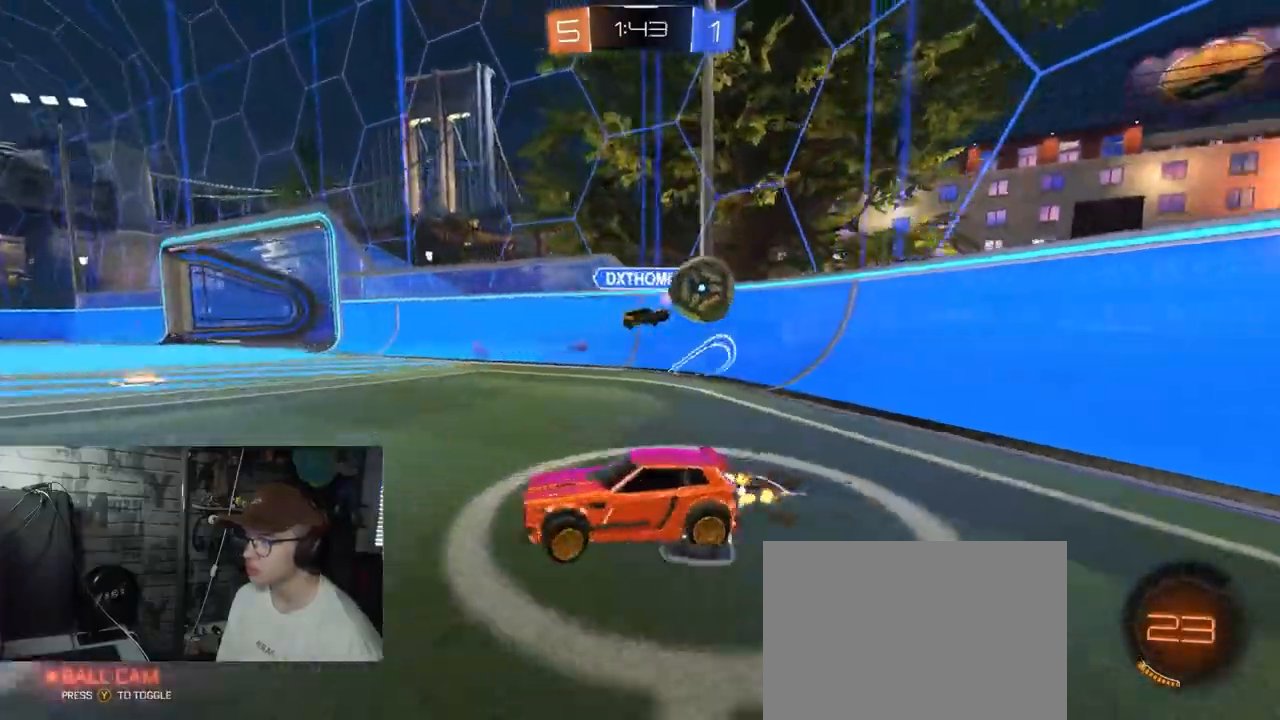
{"buttons": ["R1", "R2"], "left_stick": "left", "right_stick": "center", "events": [[400, "R1", "down"]]}
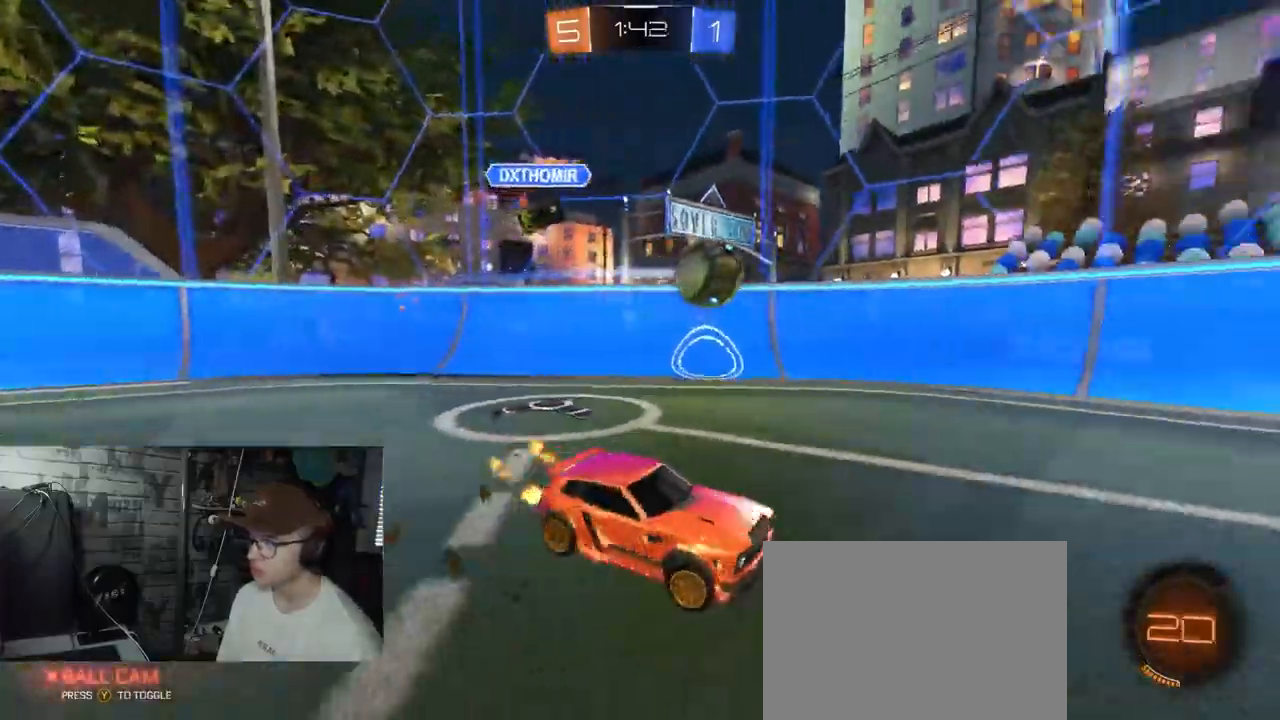
{"buttons": ["R1", "R2"], "left_stick": "center", "right_stick": "center", "events": [[317, "left_stick", "center"]]}
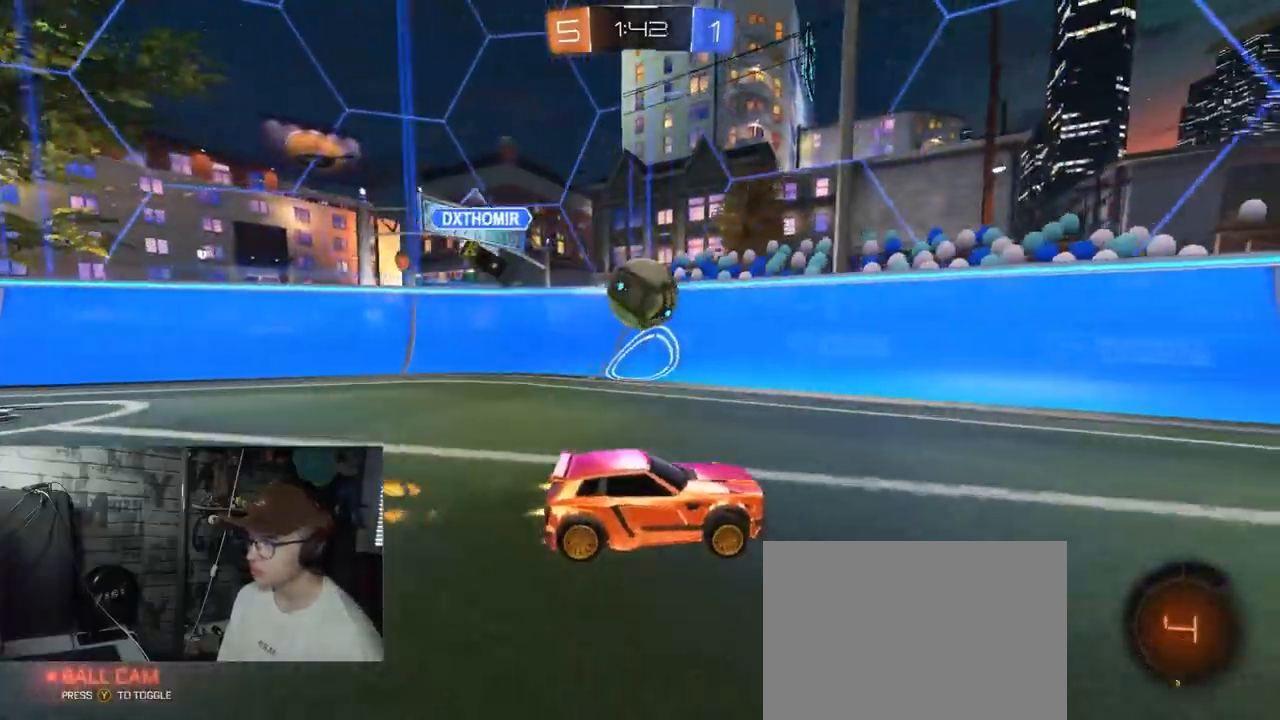
{"buttons": ["R1", "R2"], "left_stick": "center", "right_stick": "center", "events": [[100, "left_stick", "right"], [166, "Y", "down"], [300, "left_stick", "center"], [333, "Y", "up"]]}
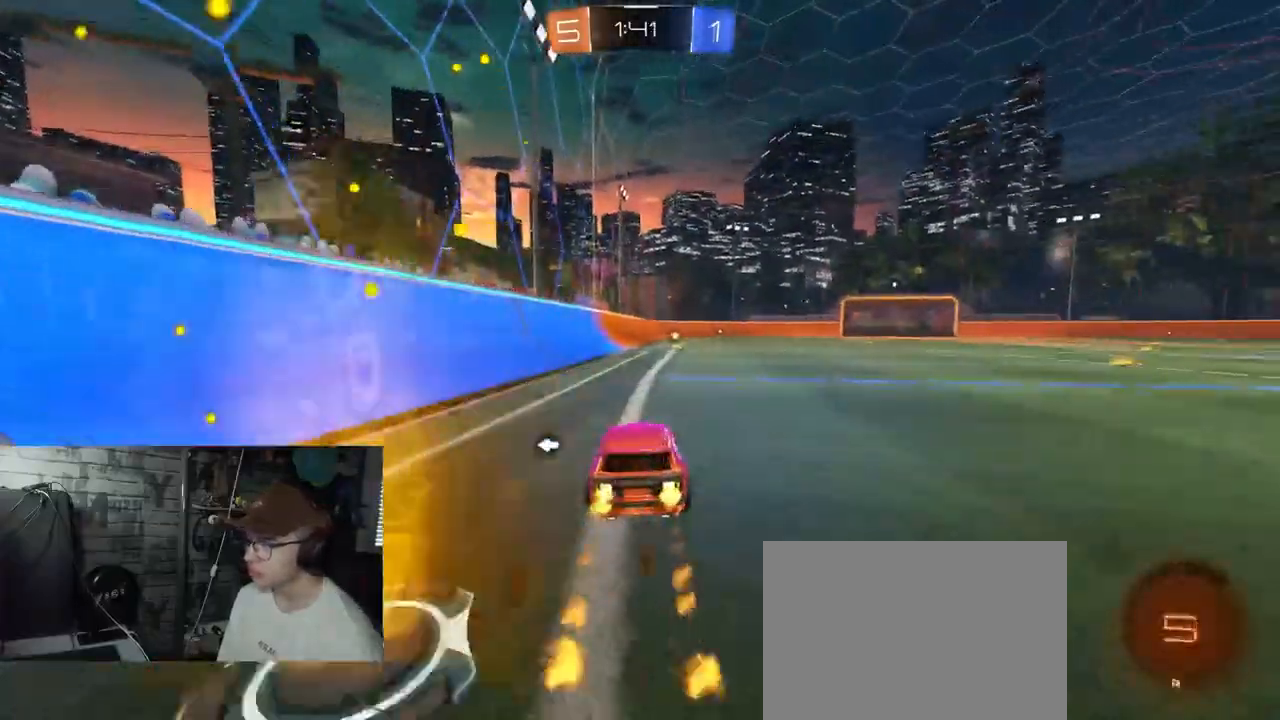
{"buttons": ["X", "R2"], "left_stick": "down-right", "right_stick": "center", "events": [[34, "left_stick", "up-left"], [50, "A", "down"], [134, "A", "up"], [200, "A", "down"], [217, "left_stick", "up-right"], [250, "X", "down"], [284, "left_stick", "down-right"], [451, "R1", "up"], [501, "A", "up"]]}
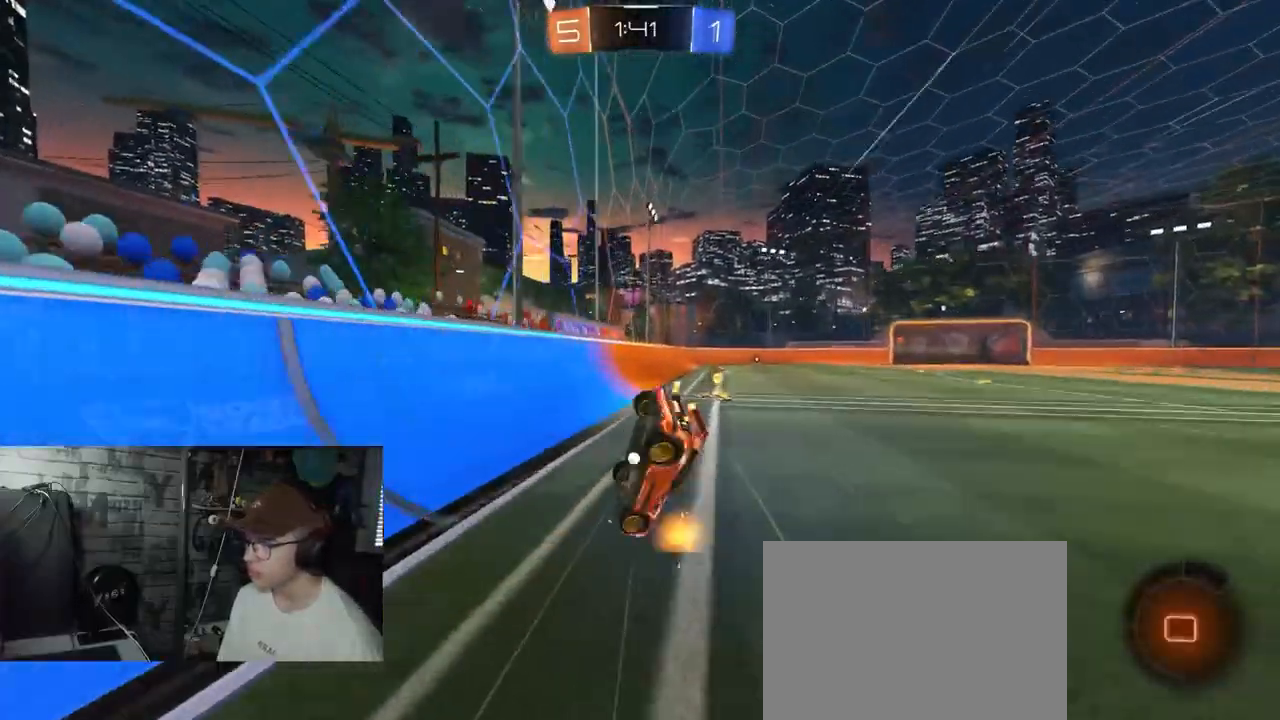
{"buttons": ["X", "R2"], "left_stick": "right", "right_stick": "center", "events": [[133, "Y", "down"], [333, "Y", "up"], [433, "left_stick", "right"]]}
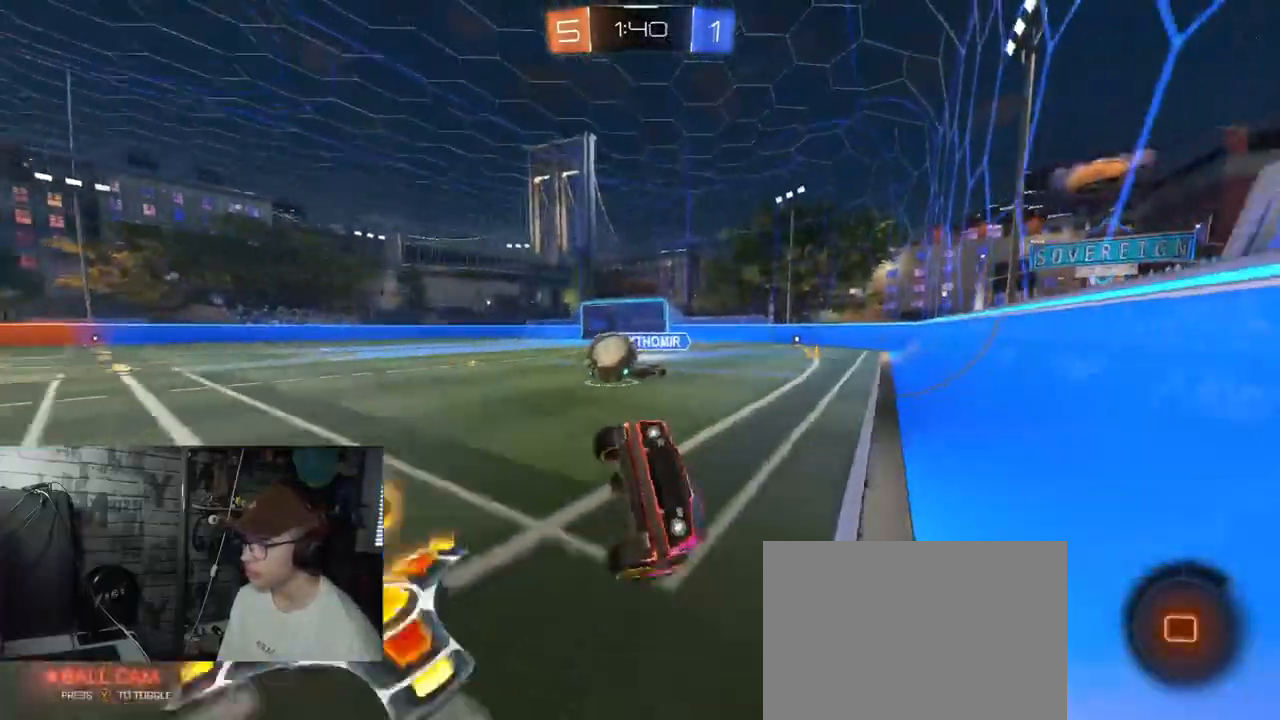
{"buttons": ["R1", "R2"], "left_stick": "right", "right_stick": "center", "events": [[134, "X", "up"], [134, "left_stick", "center"], [217, "left_stick", "right"], [284, "R1", "down"]]}
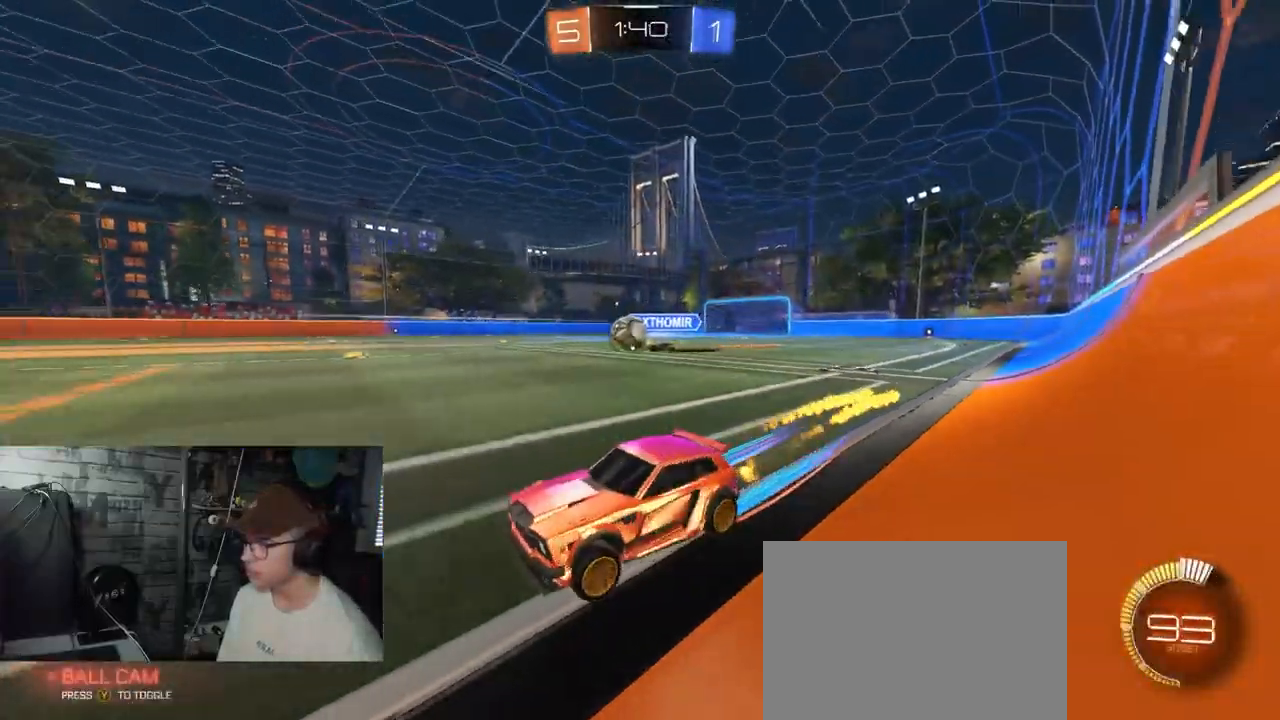
{"buttons": ["R2"], "left_stick": "center", "right_stick": "center", "events": [[166, "R1", "up"], [300, "left_stick", "center"]]}
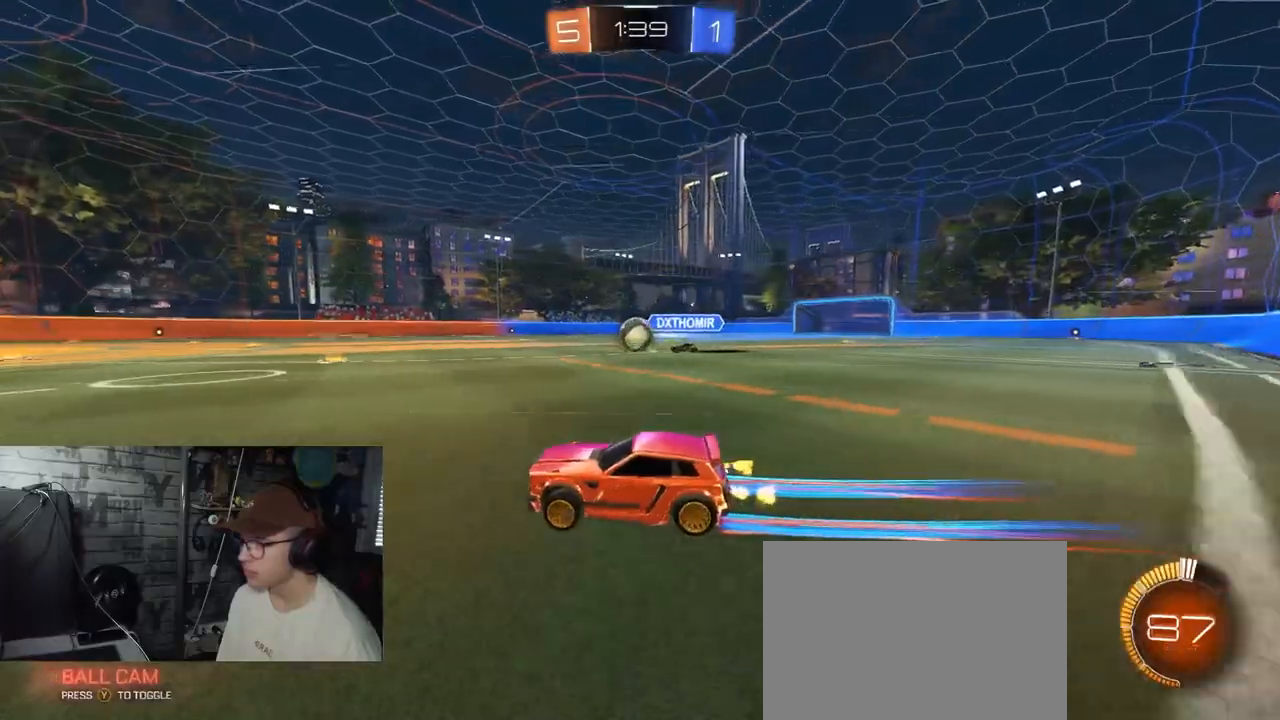
{"buttons": ["R1", "R2"], "left_stick": "center", "right_stick": "center", "events": [[317, "R1", "down"]]}
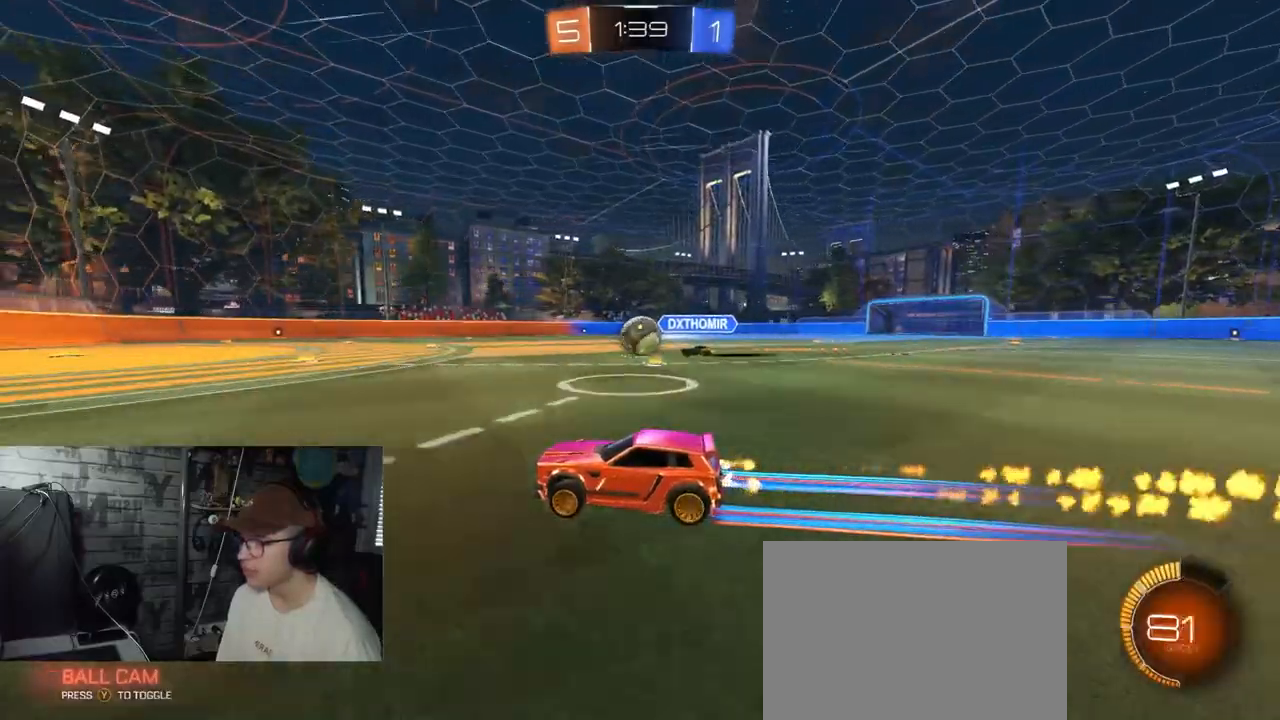
{"buttons": ["R2"], "left_stick": "center", "right_stick": "center", "events": [[150, "left_stick", "right"], [267, "left_stick", "center"], [433, "R1", "up"]]}
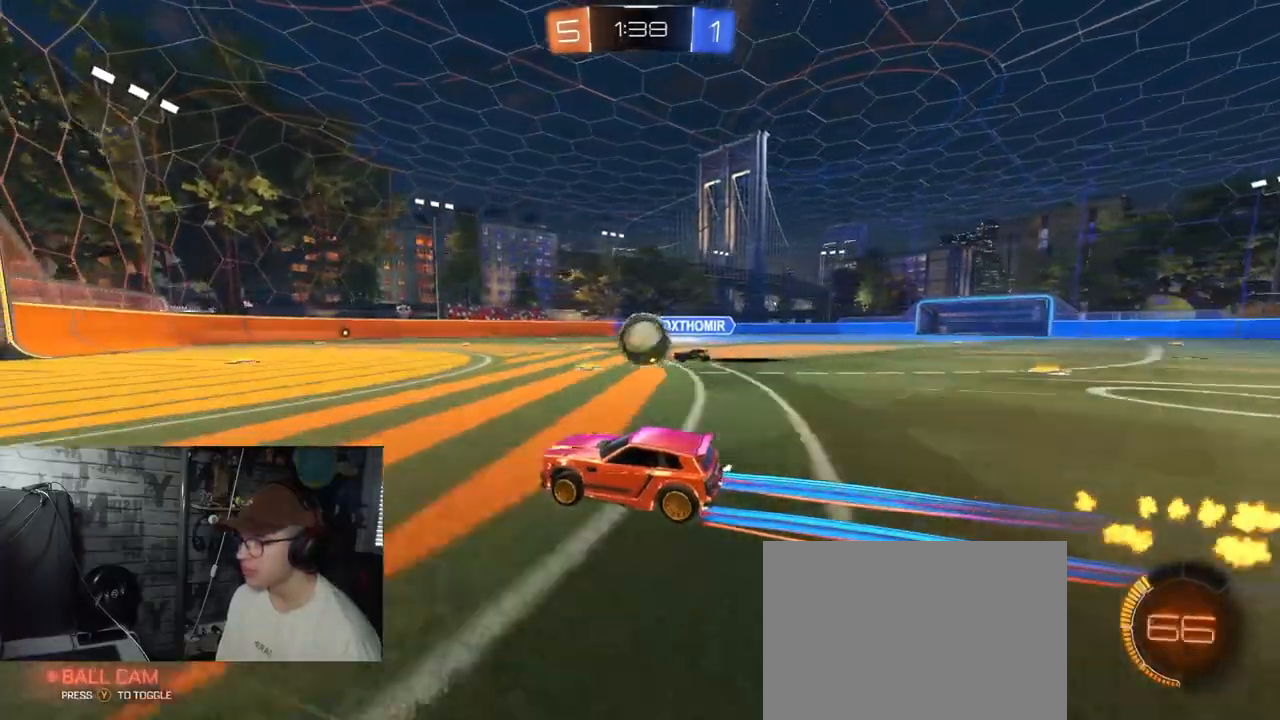
{"buttons": ["A", "R1", "R2"], "left_stick": "right", "right_stick": "center", "events": [[434, "R1", "down"], [451, "A", "down"], [451, "left_stick", "right"]]}
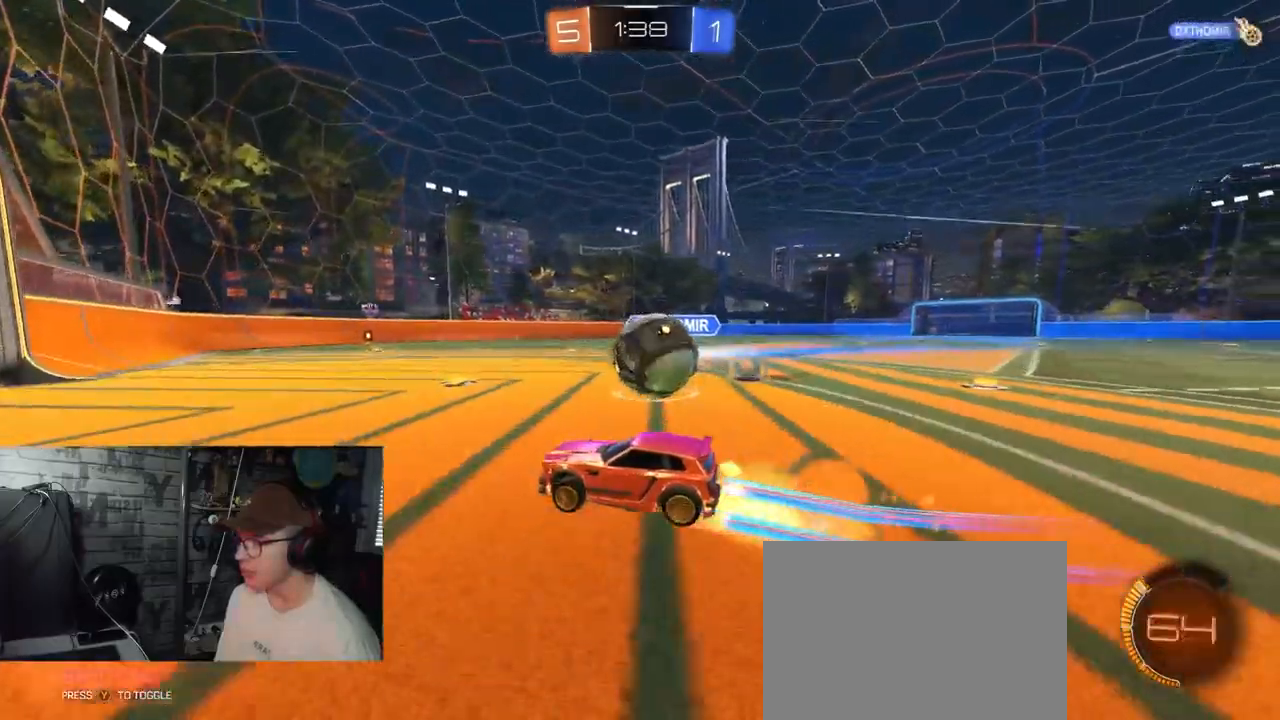
{"buttons": ["X", "Y", "R2"], "left_stick": "right", "right_stick": "center", "events": [[100, "A", "up"], [166, "A", "down"], [183, "X", "down"], [200, "Y", "down"], [250, "B", "down"], [300, "B", "up"], [300, "R1", "up"], [333, "A", "up"]]}
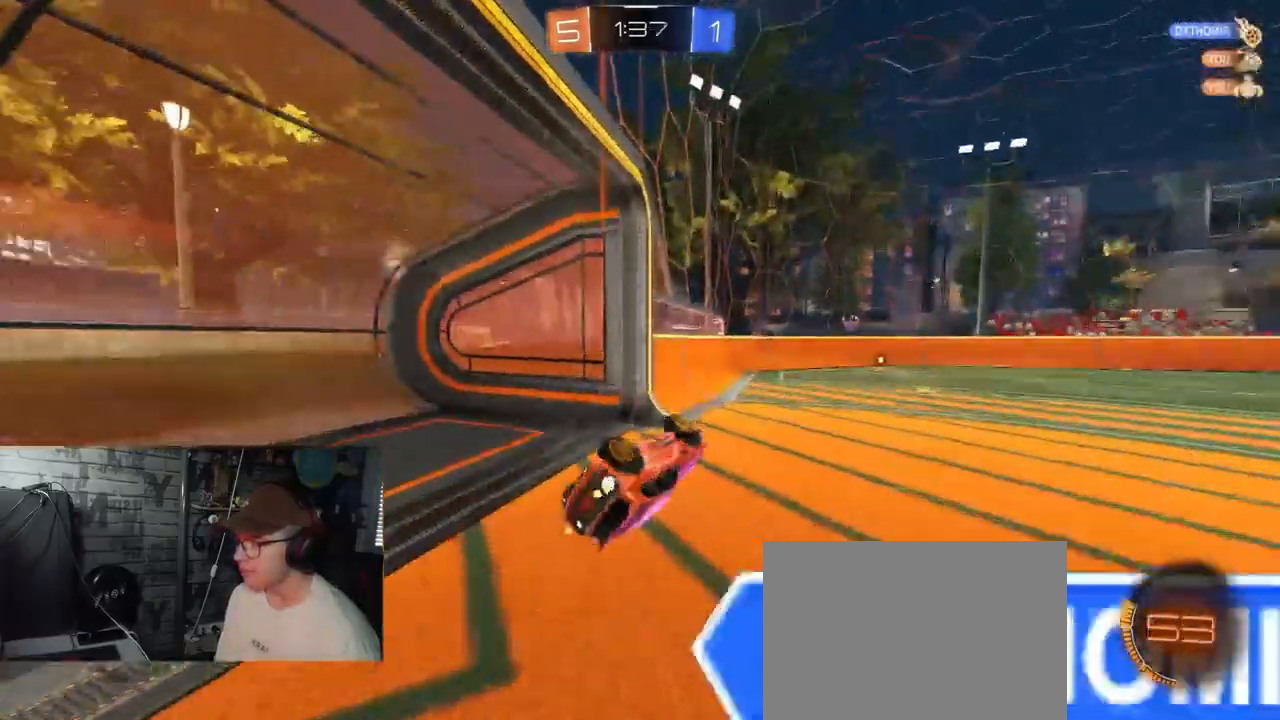
{"buttons": ["Y", "R2"], "left_stick": "down-left", "right_stick": "center", "events": [[101, "X", "up"], [201, "X", "down"], [234, "Y", "up"], [418, "X", "up"], [434, "left_stick", "down"], [501, "Y", "down"], [501, "left_stick", "down-left"]]}
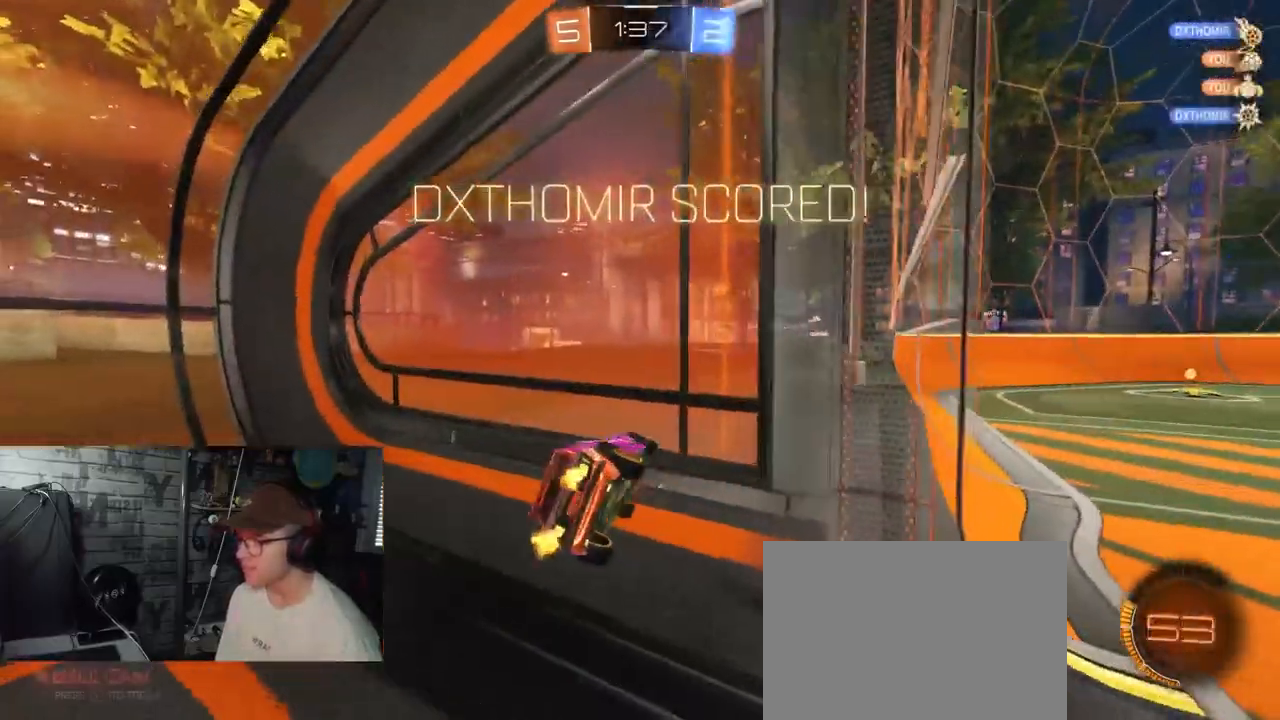
{"buttons": [], "left_stick": "center", "right_stick": "center", "events": [[117, "Y", "up"], [267, "left_stick", "center"], [350, "R2", "up"]]}
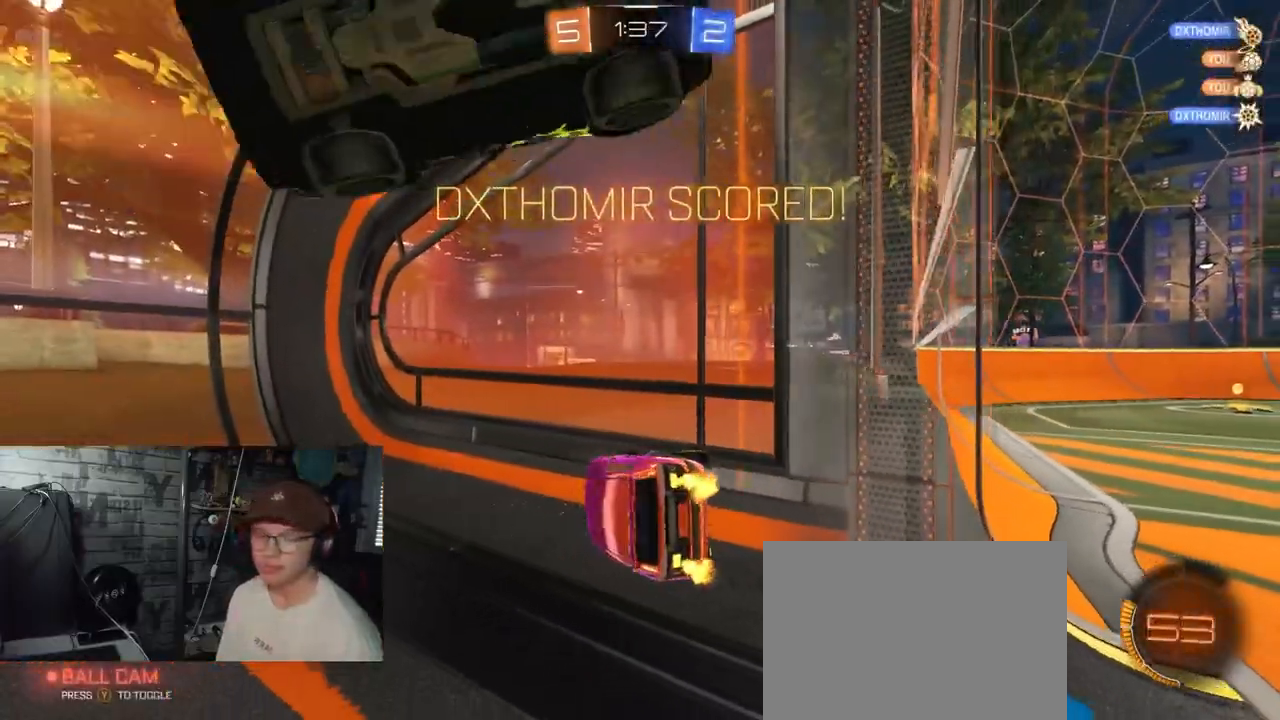
{"buttons": [], "left_stick": "down-left", "right_stick": "center", "events": [[167, "left_stick", "down-left"]]}